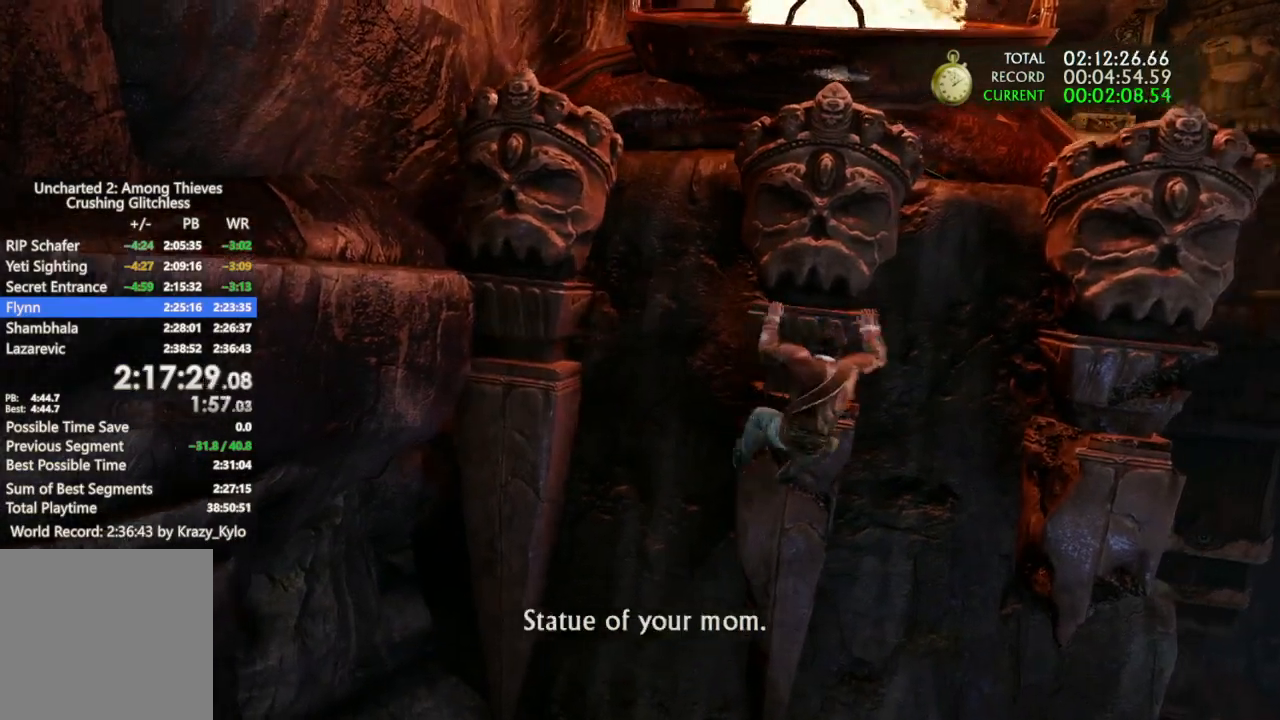
Gameplay with a controller (PlayStation layout); each line is a JSON object with the inputs held at the frame after it. "events" lists button and stick changes between this image and that frame as [ms after this image, input, new state], when the widget could be followed in between. Not read: HOME L1 R1.
{"buttons": [], "left_stick": "right", "right_stick": "center", "events": [[100, "CROSS", "down"], [433, "CROSS", "up"]]}
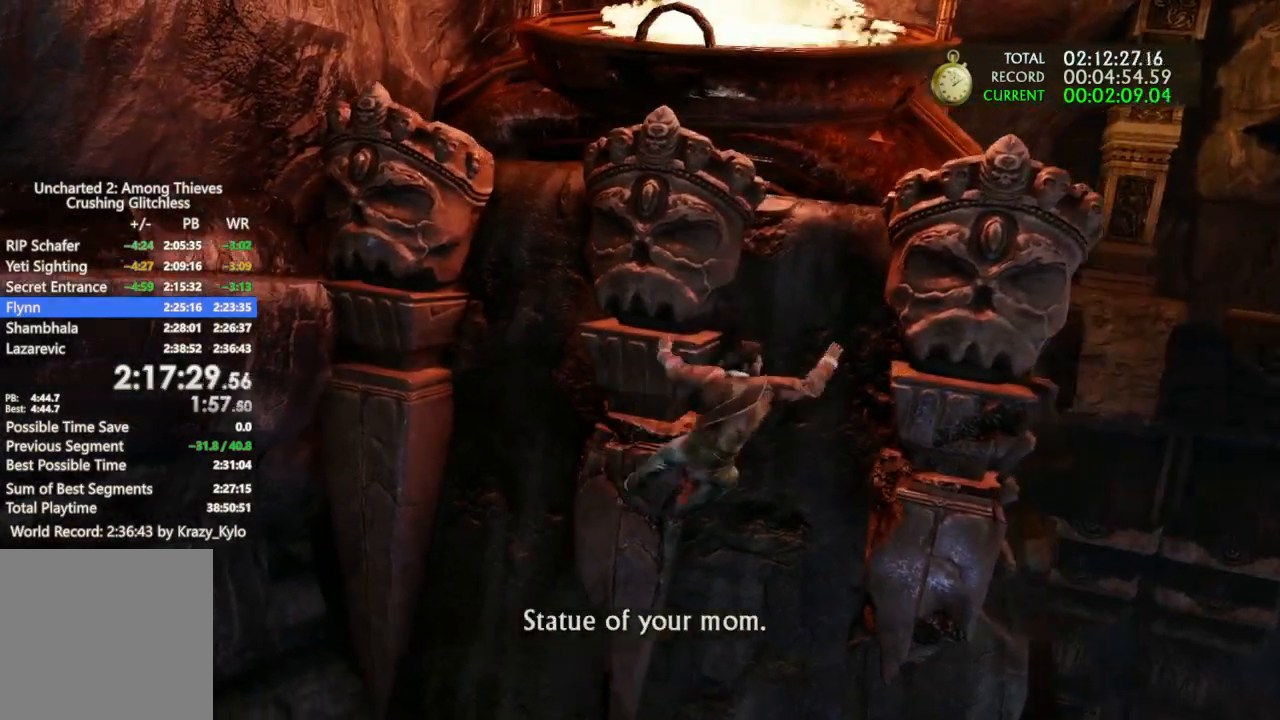
{"buttons": [], "left_stick": "right", "right_stick": "center", "events": []}
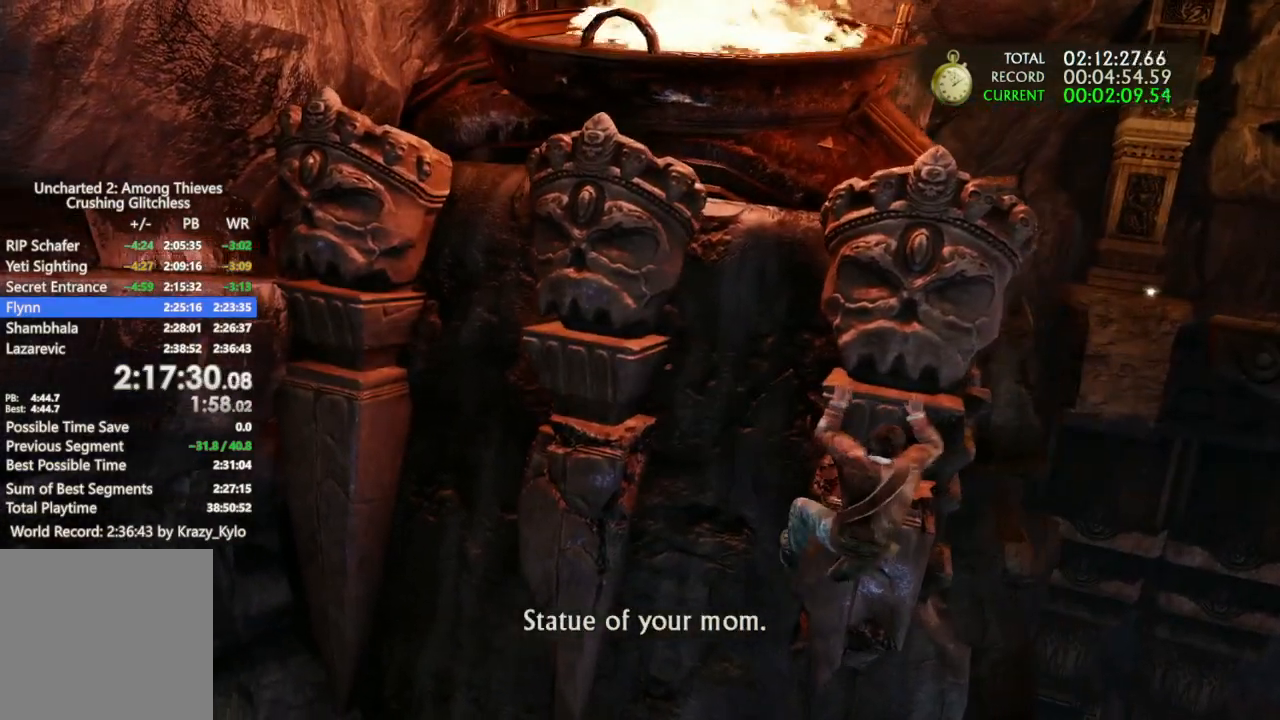
{"buttons": ["CROSS"], "left_stick": "up-right", "right_stick": "center", "events": [[200, "right_stick", "left"], [367, "left_stick", "up-right"], [400, "right_stick", "center"], [500, "CROSS", "down"]]}
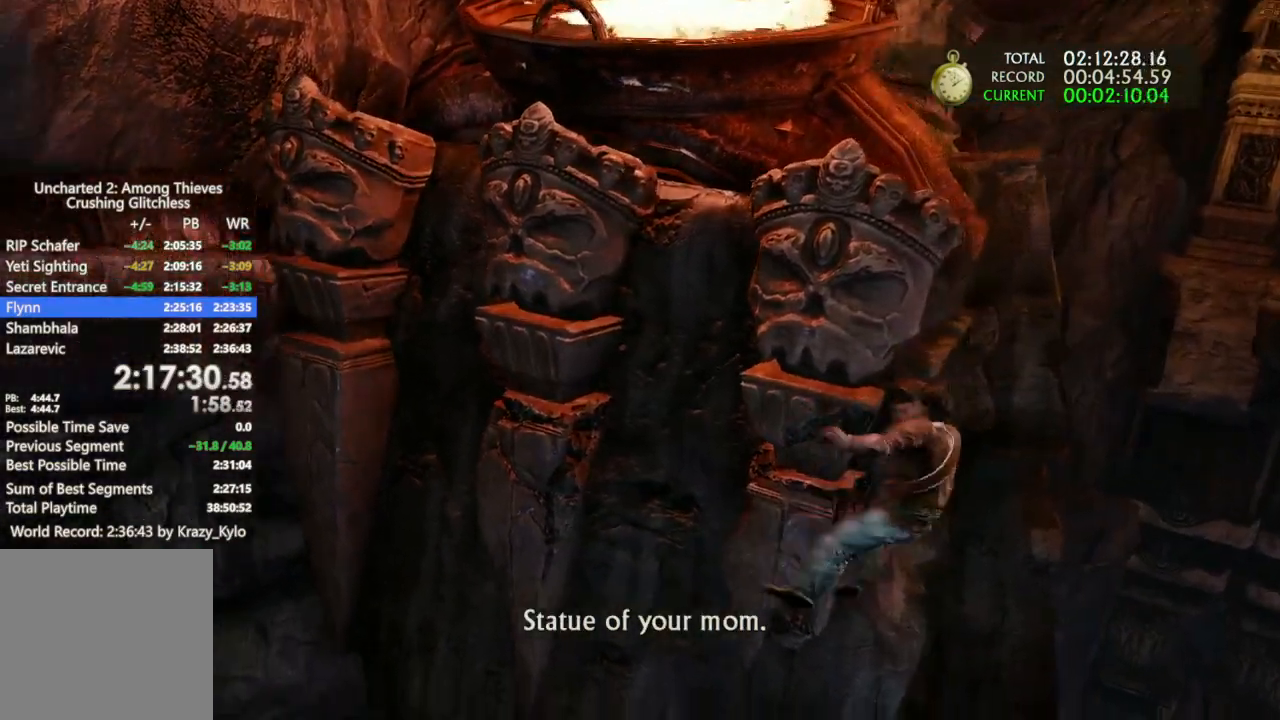
{"buttons": [], "left_stick": "up-right", "right_stick": "center", "events": [[100, "CROSS", "up"], [200, "CROSS", "down"], [300, "CROSS", "up"], [367, "CROSS", "down"], [500, "CROSS", "up"]]}
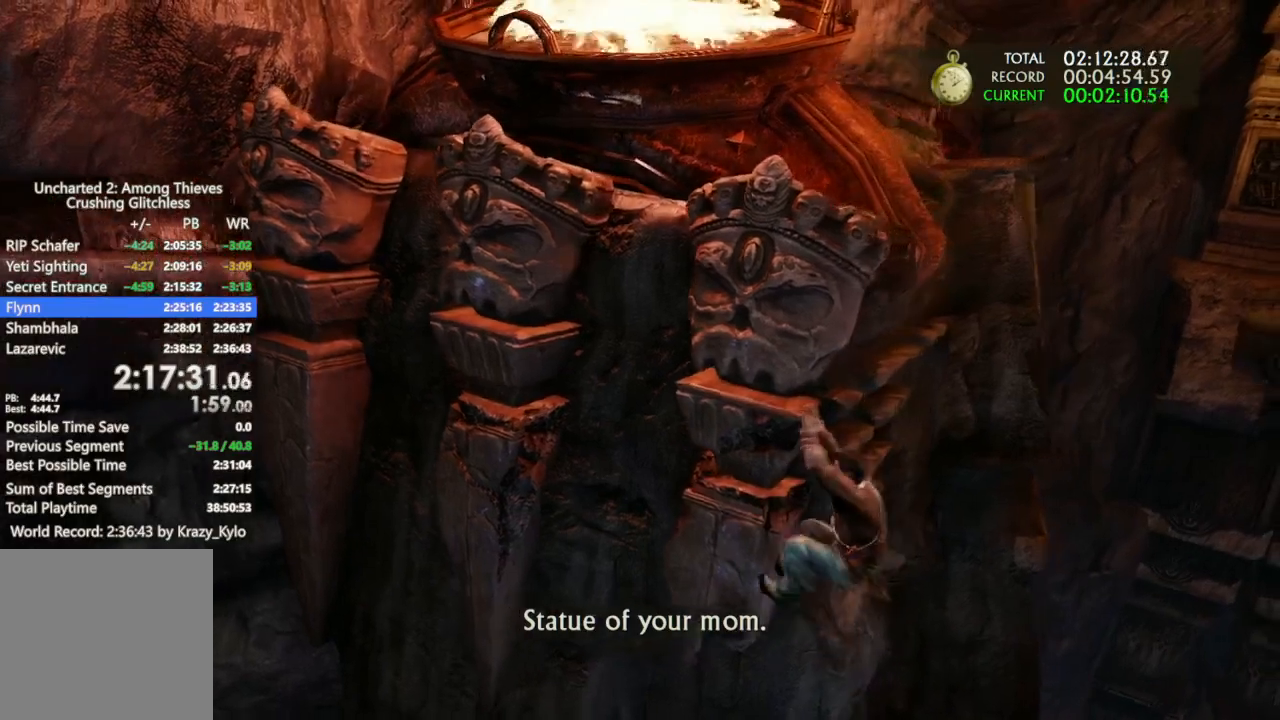
{"buttons": [], "left_stick": "up-right", "right_stick": "center", "events": [[67, "CROSS", "down"], [233, "CROSS", "up"], [300, "CROSS", "down"], [433, "CROSS", "up"]]}
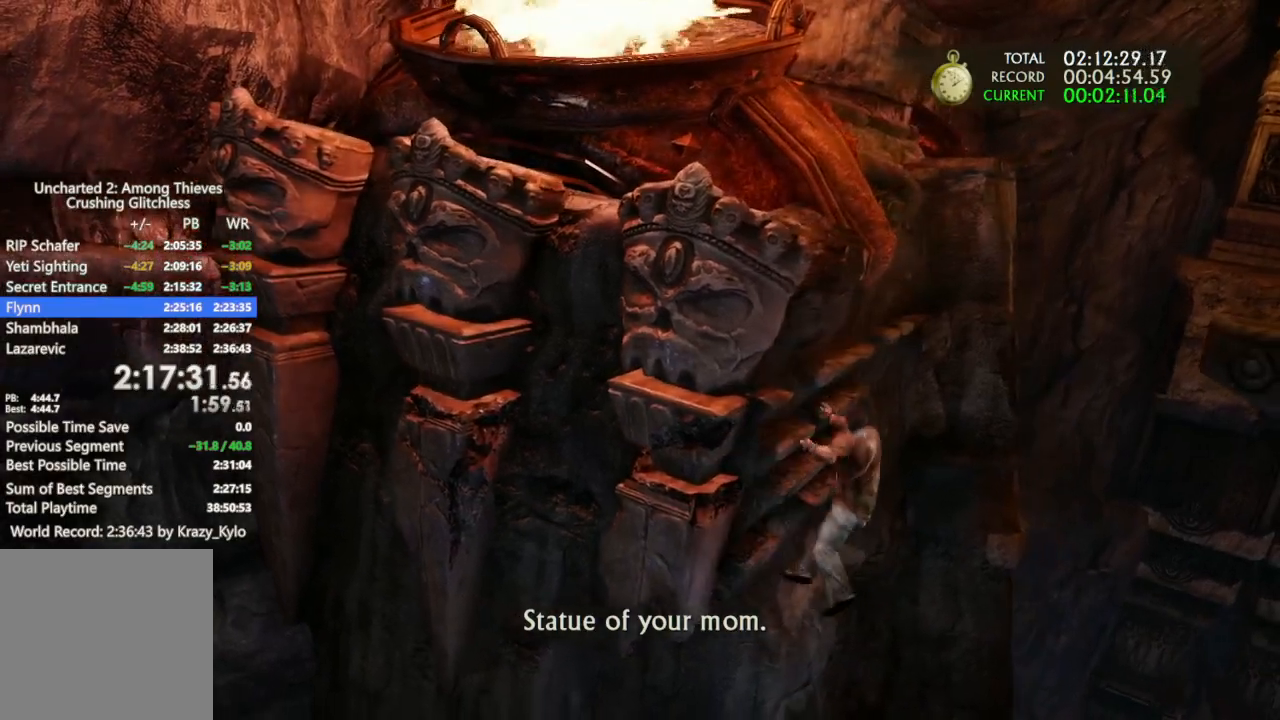
{"buttons": ["CROSS"], "left_stick": "up-right", "right_stick": "center", "events": [[33, "CROSS", "down"], [133, "CROSS", "up"], [200, "CROSS", "down"], [333, "CROSS", "up"], [433, "CROSS", "down"]]}
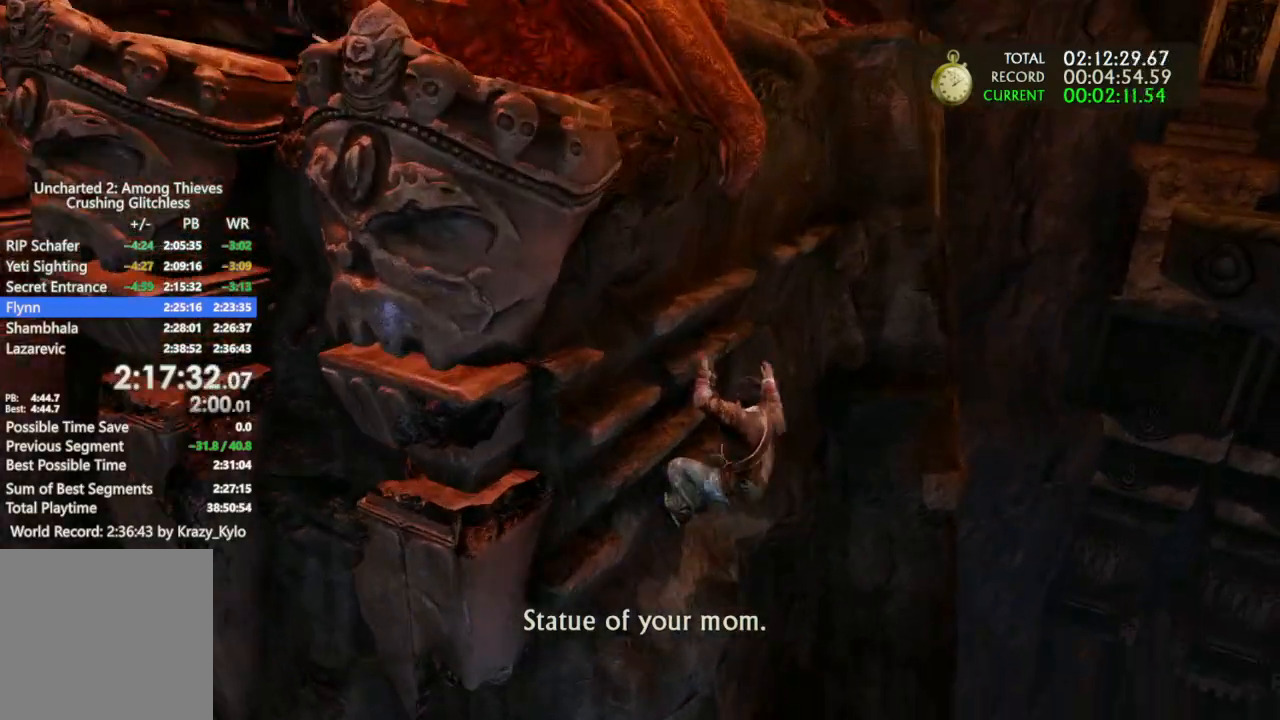
{"buttons": [], "left_stick": "up-right", "right_stick": "center", "events": [[467, "CROSS", "up"]]}
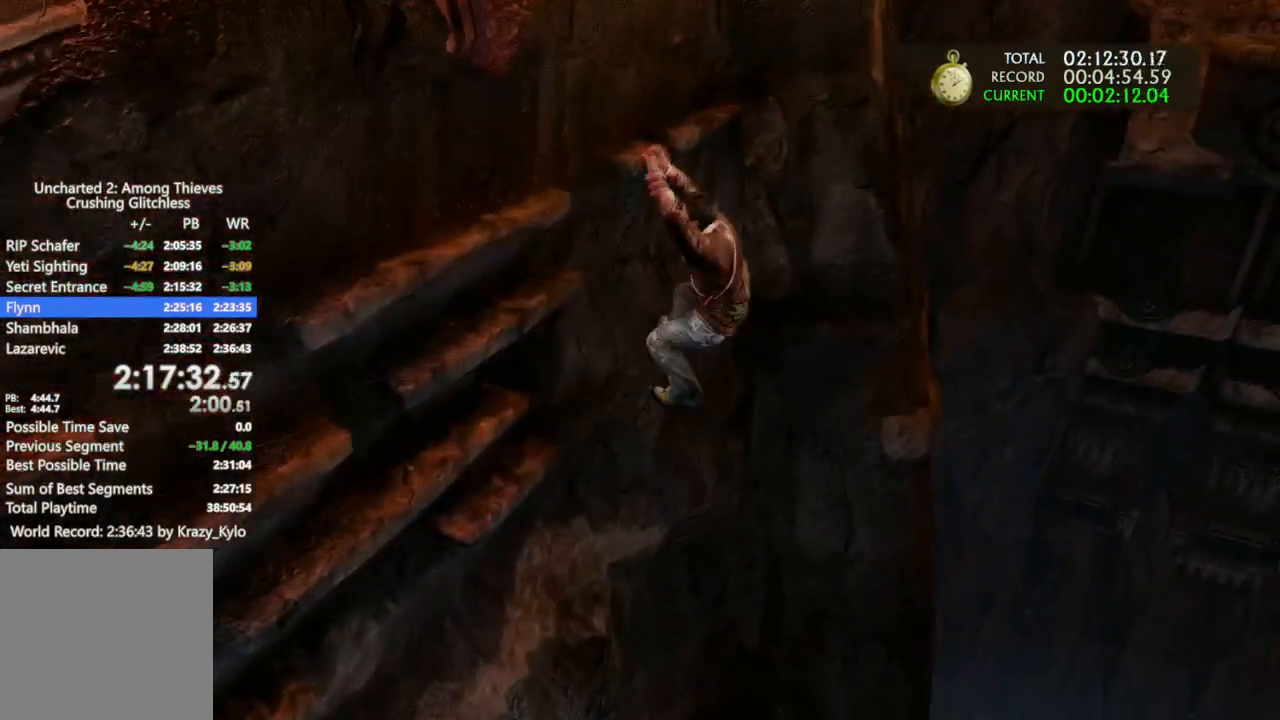
{"buttons": [], "left_stick": "right", "right_stick": "center", "events": [[33, "CROSS", "down"], [167, "CROSS", "up"], [300, "left_stick", "right"], [333, "CROSS", "down"], [467, "CROSS", "up"]]}
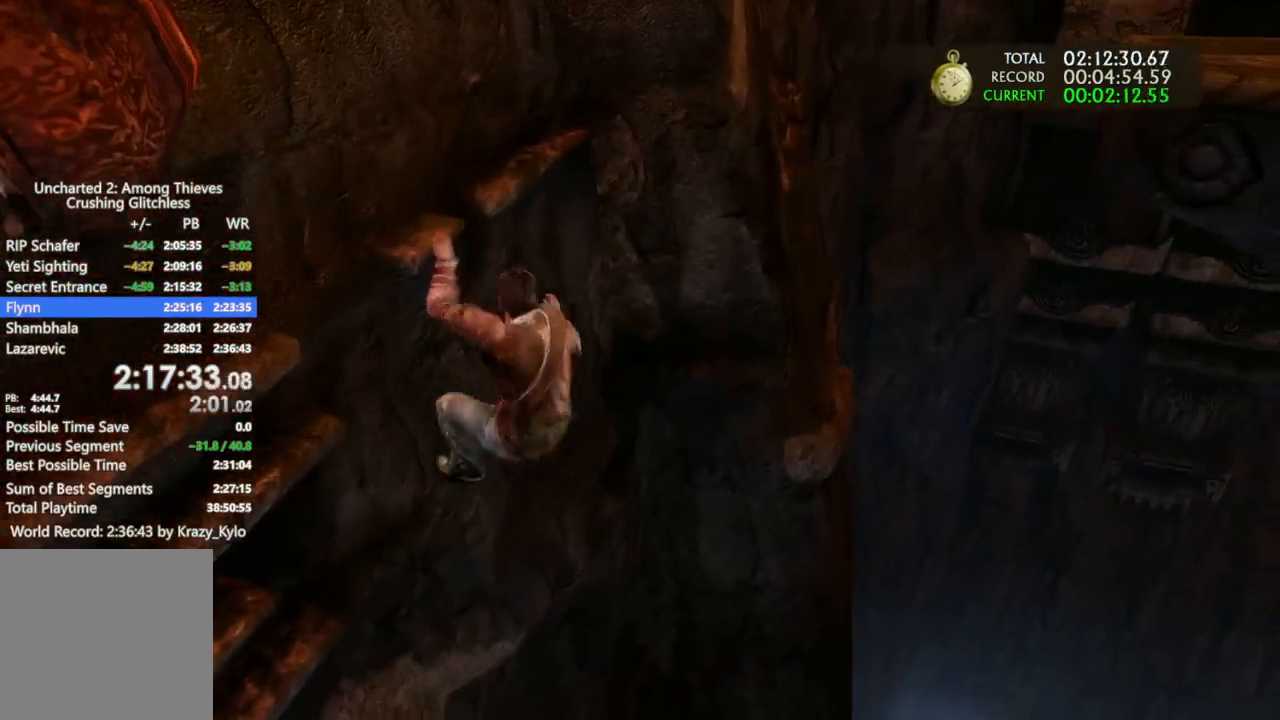
{"buttons": ["CROSS"], "left_stick": "right", "right_stick": "center", "events": [[33, "CROSS", "down"], [167, "CROSS", "up"], [233, "CROSS", "down"], [333, "CROSS", "up"], [433, "CROSS", "down"]]}